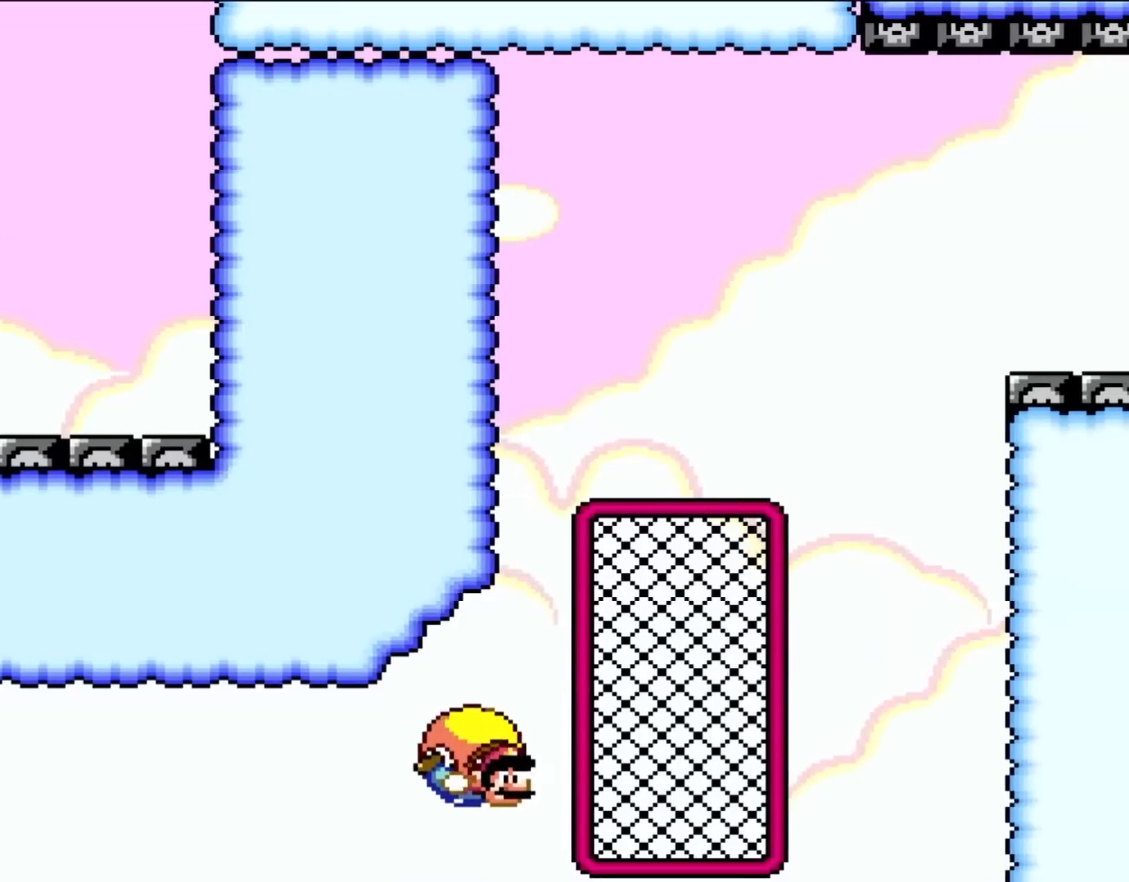
Gameplay with a controller (Nintendo layout); each line is a JSON object with the inputs held at the frame after it. "events" lists button and stick changes between this image and that frame as [ms after this image, input, new state], when the widget could be followed in between. Not read: L3 R3.
{"buttons": ["Y"], "events": [[150, "DPAD_LEFT", "down"], [417, "DPAD_LEFT", "up"]]}
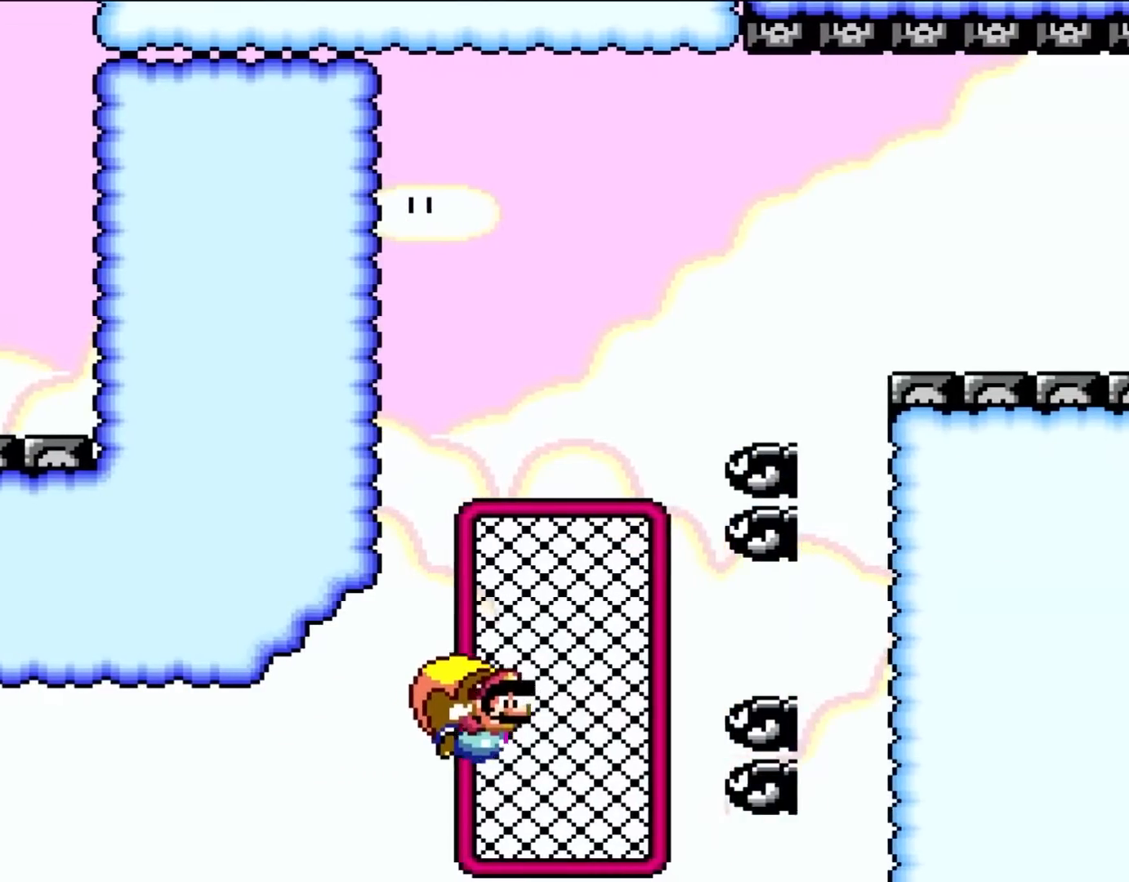
{"buttons": ["Y"], "events": [[150, "DPAD_UP", "down"], [417, "DPAD_UP", "up"]]}
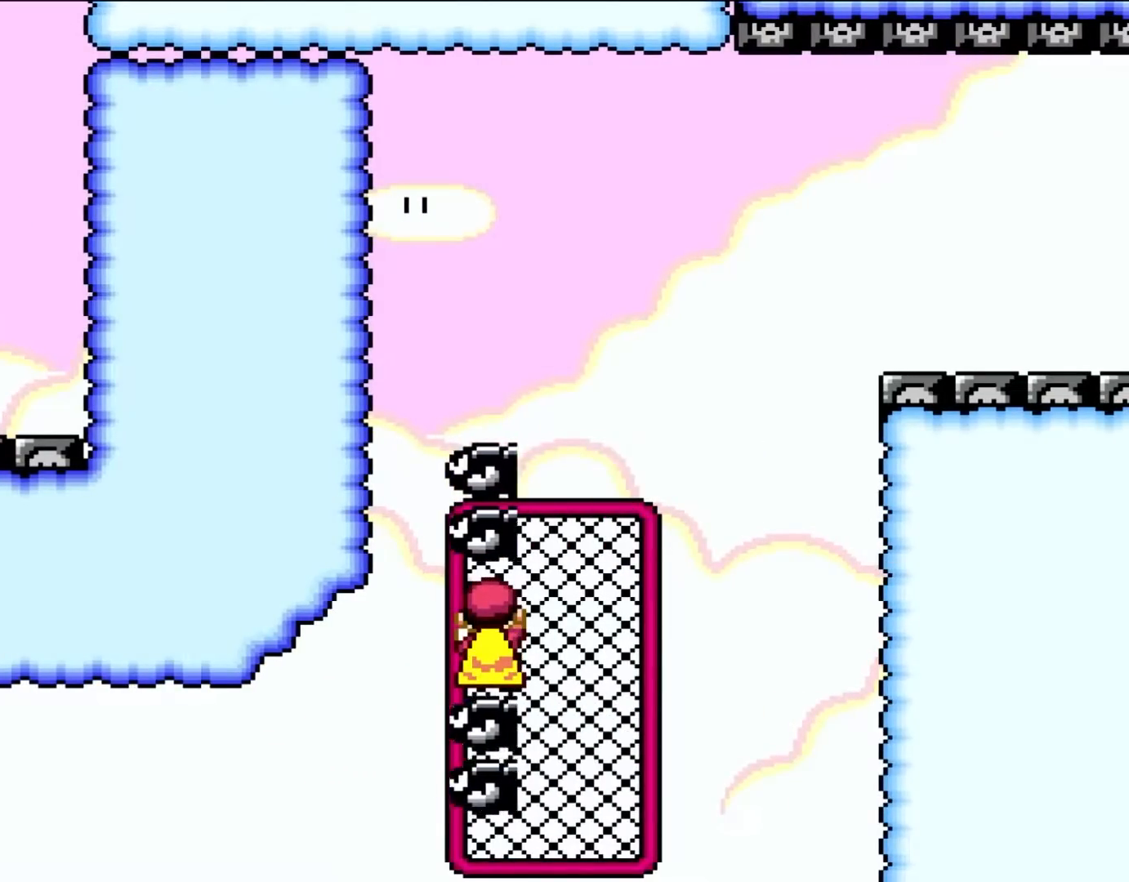
{"buttons": ["Y", "DPAD_RIGHT"], "events": [[267, "DPAD_RIGHT", "down"]]}
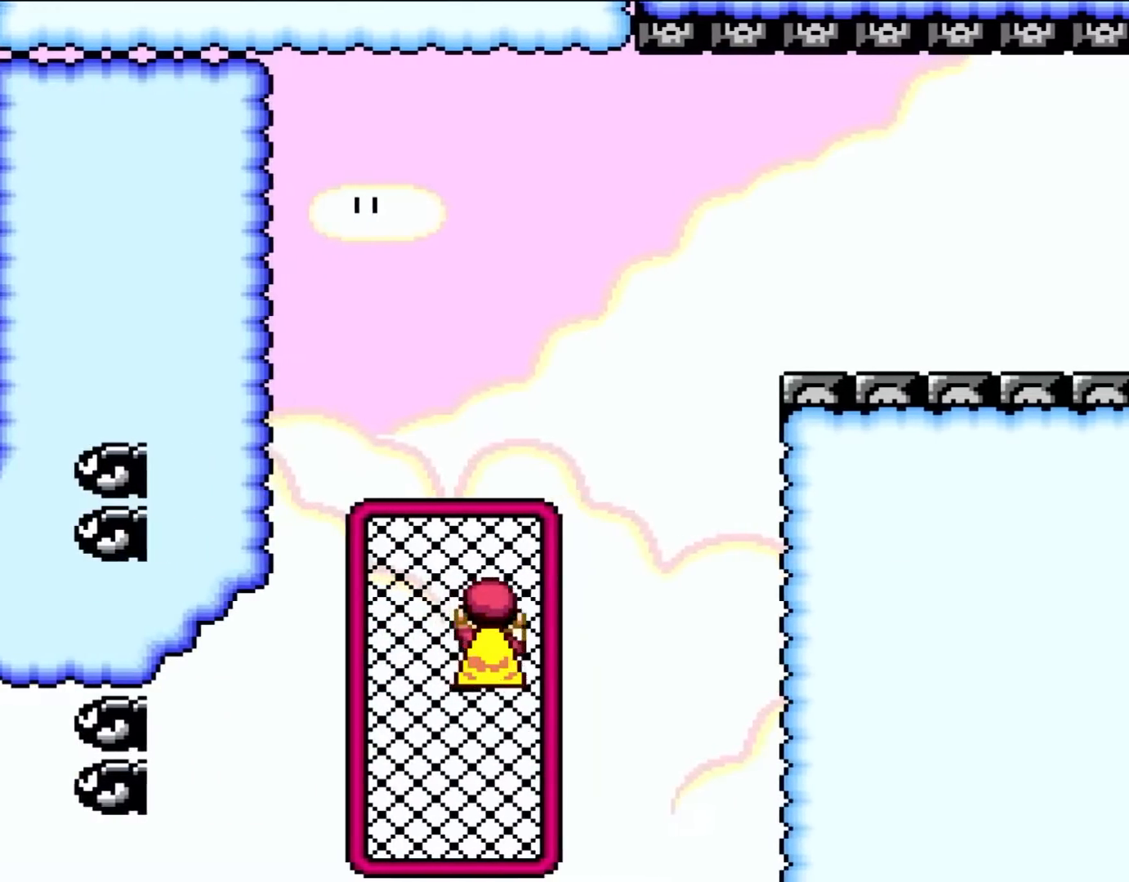
{"buttons": ["Y", "DPAD_UP"], "events": [[117, "DPAD_RIGHT", "up"], [117, "DPAD_UP", "down"], [250, "DPAD_UP", "up"], [417, "DPAD_UP", "down"]]}
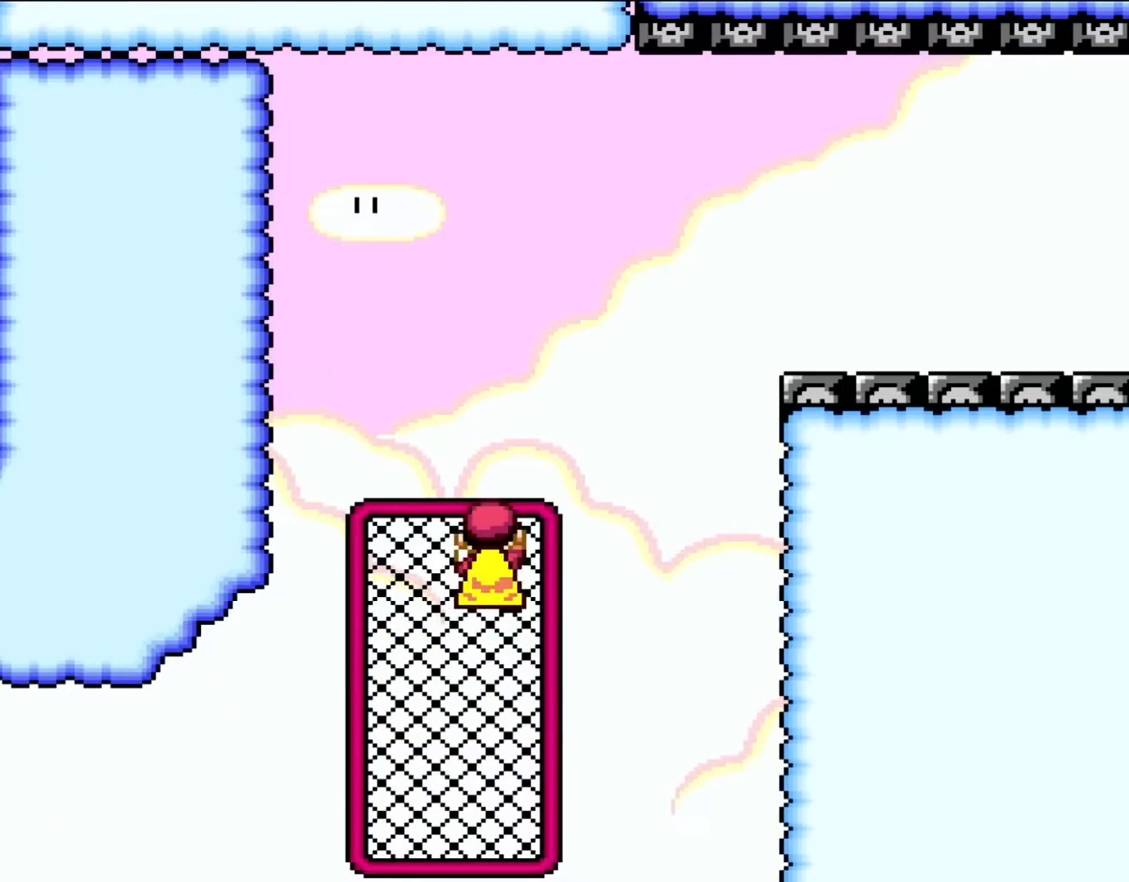
{"buttons": ["Y", "DPAD_UP"], "events": [[117, "DPAD_UP", "up"], [500, "DPAD_UP", "down"]]}
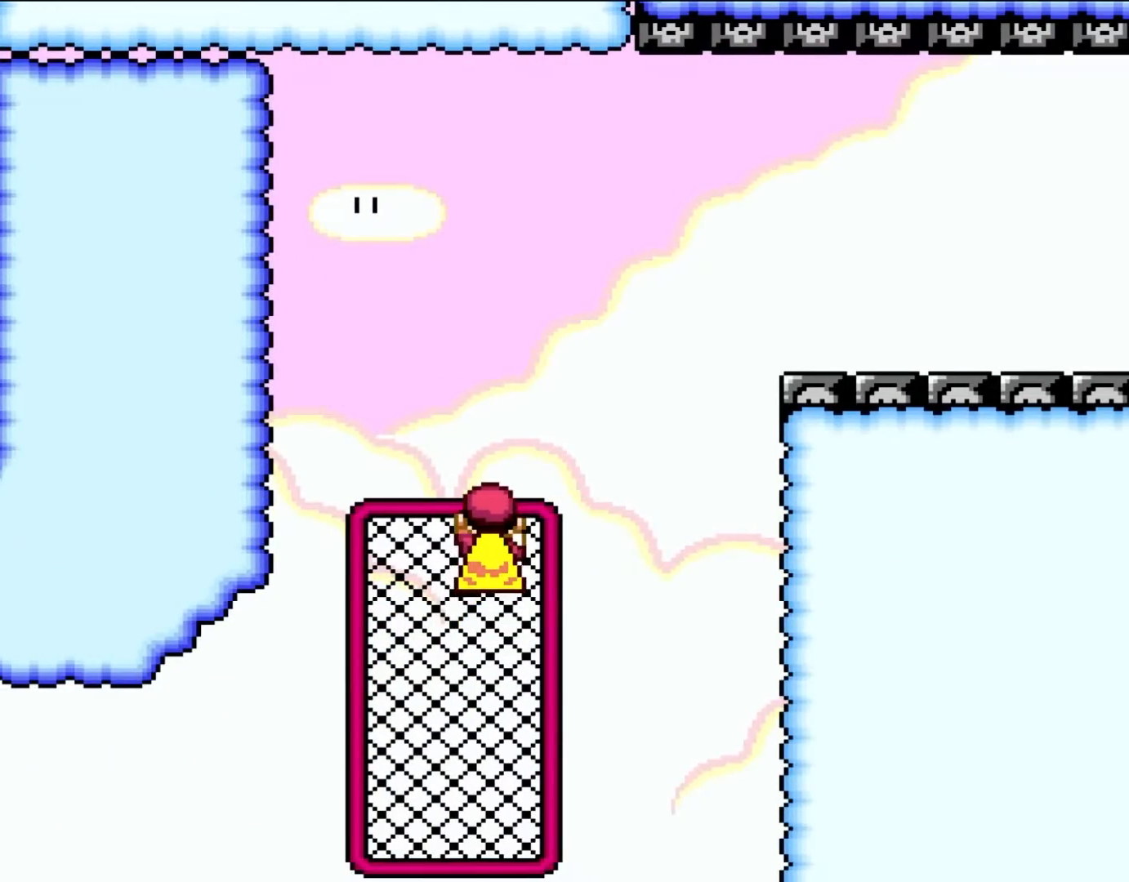
{"buttons": ["Y"], "events": [[33, "DPAD_UP", "up"], [450, "DPAD_UP", "down"], [500, "DPAD_UP", "up"]]}
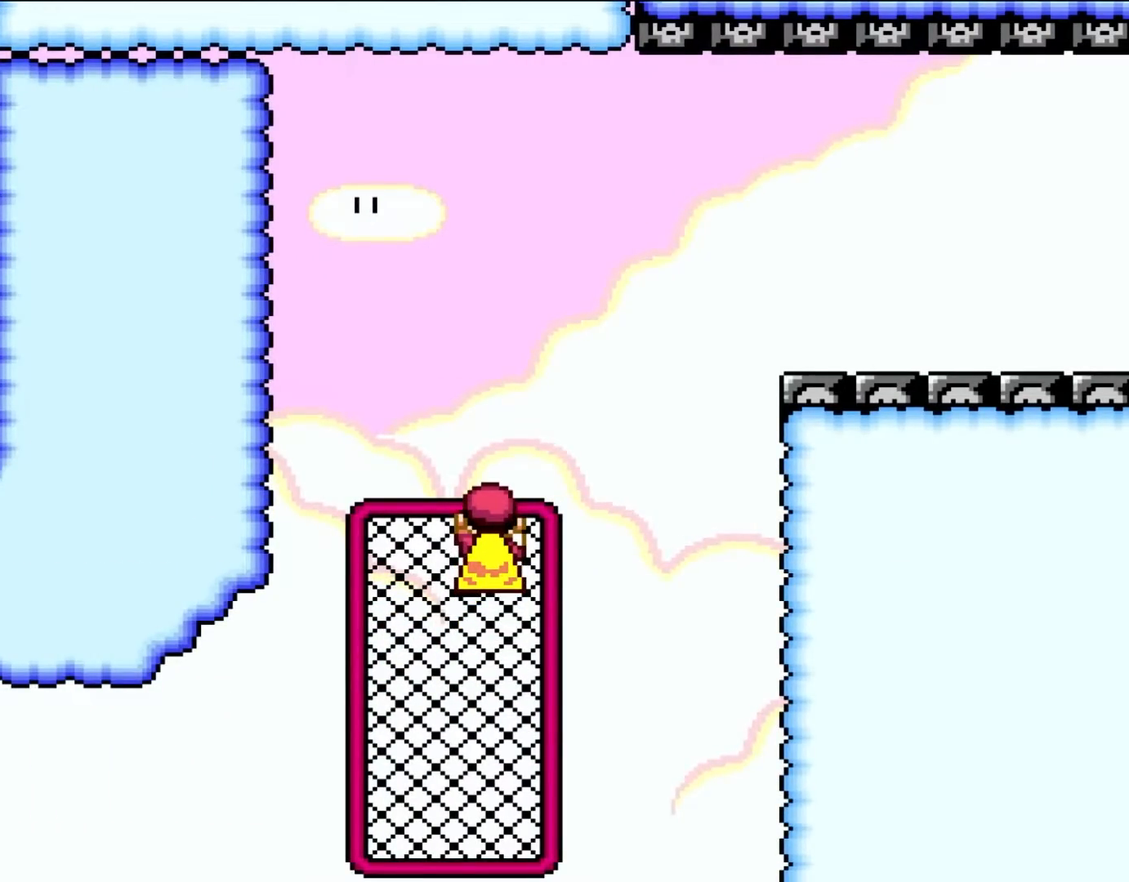
{"buttons": ["Y"], "events": [[217, "DPAD_UP", "down"], [250, "DPAD_UP", "up"]]}
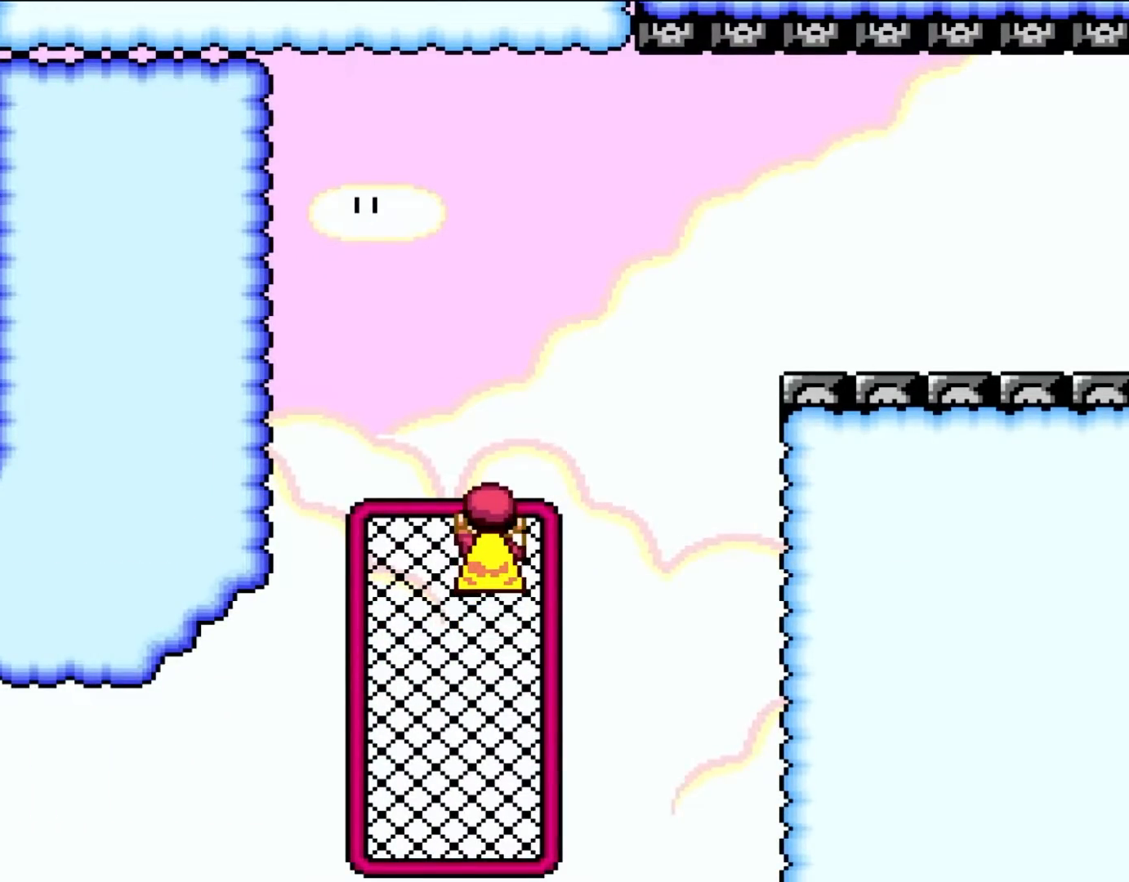
{"buttons": ["Y"], "events": [[117, "DPAD_DOWN", "down"], [183, "DPAD_DOWN", "up"]]}
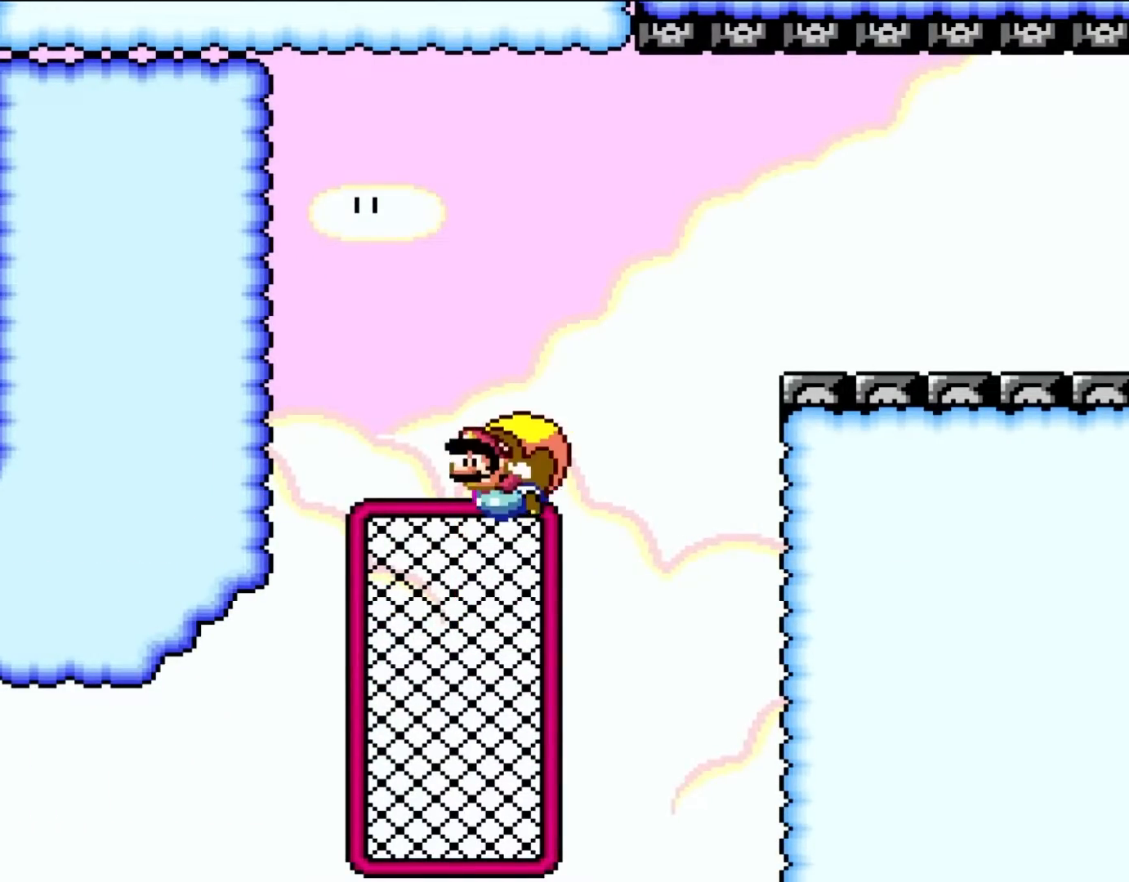
{"buttons": ["B", "Y"], "events": [[17, "B", "down"]]}
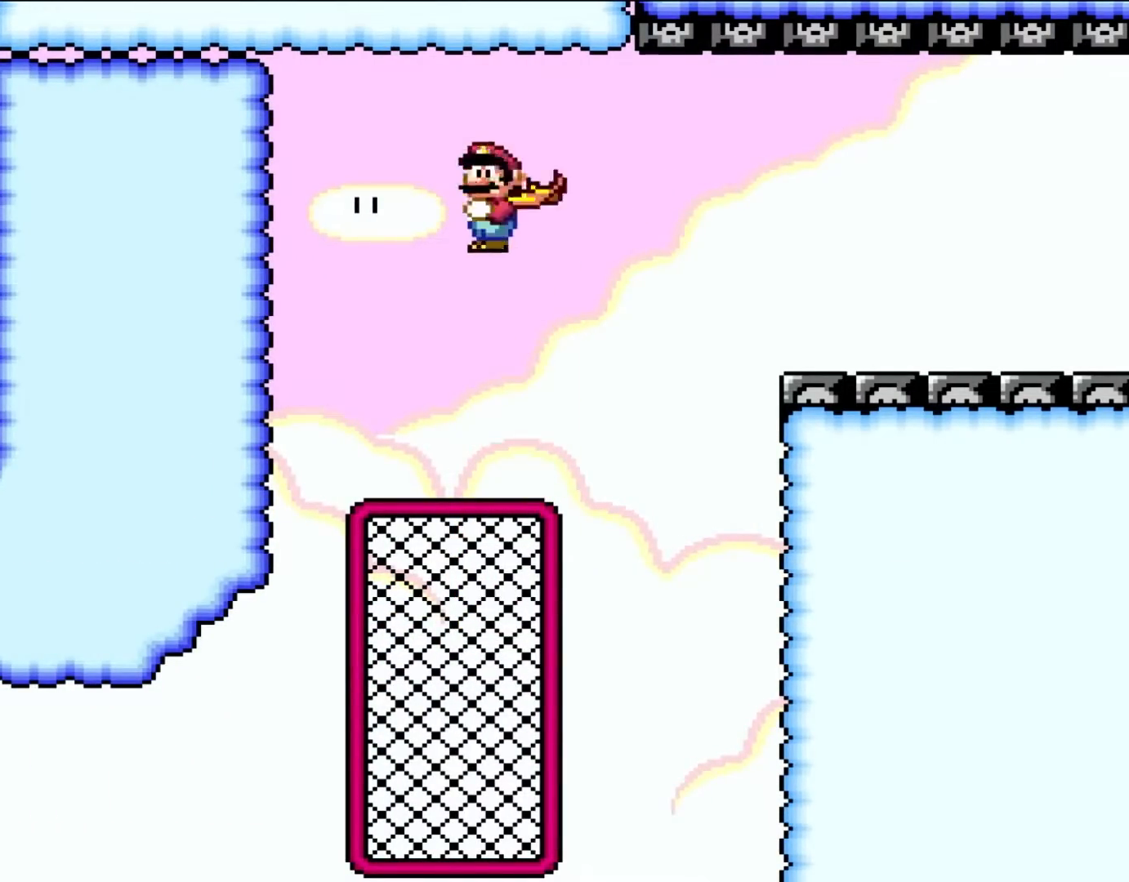
{"buttons": ["Y"], "events": [[17, "X", "down"], [117, "B", "up"], [117, "DPAD_RIGHT", "down"], [117, "X", "up"], [200, "DPAD_RIGHT", "up"]]}
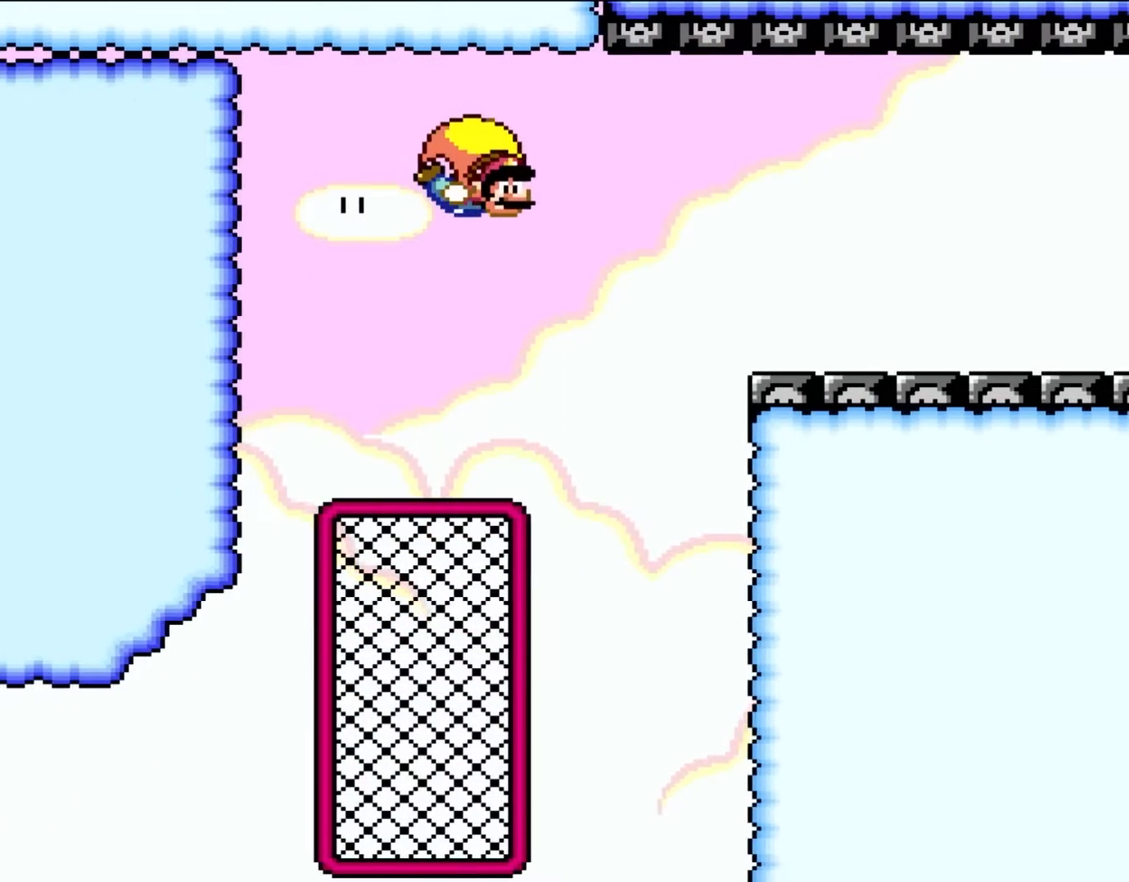
{"buttons": ["Y"], "events": [[267, "DPAD_LEFT", "down"], [267, "DPAD_UP", "down"], [450, "DPAD_UP", "up"], [483, "DPAD_LEFT", "up"]]}
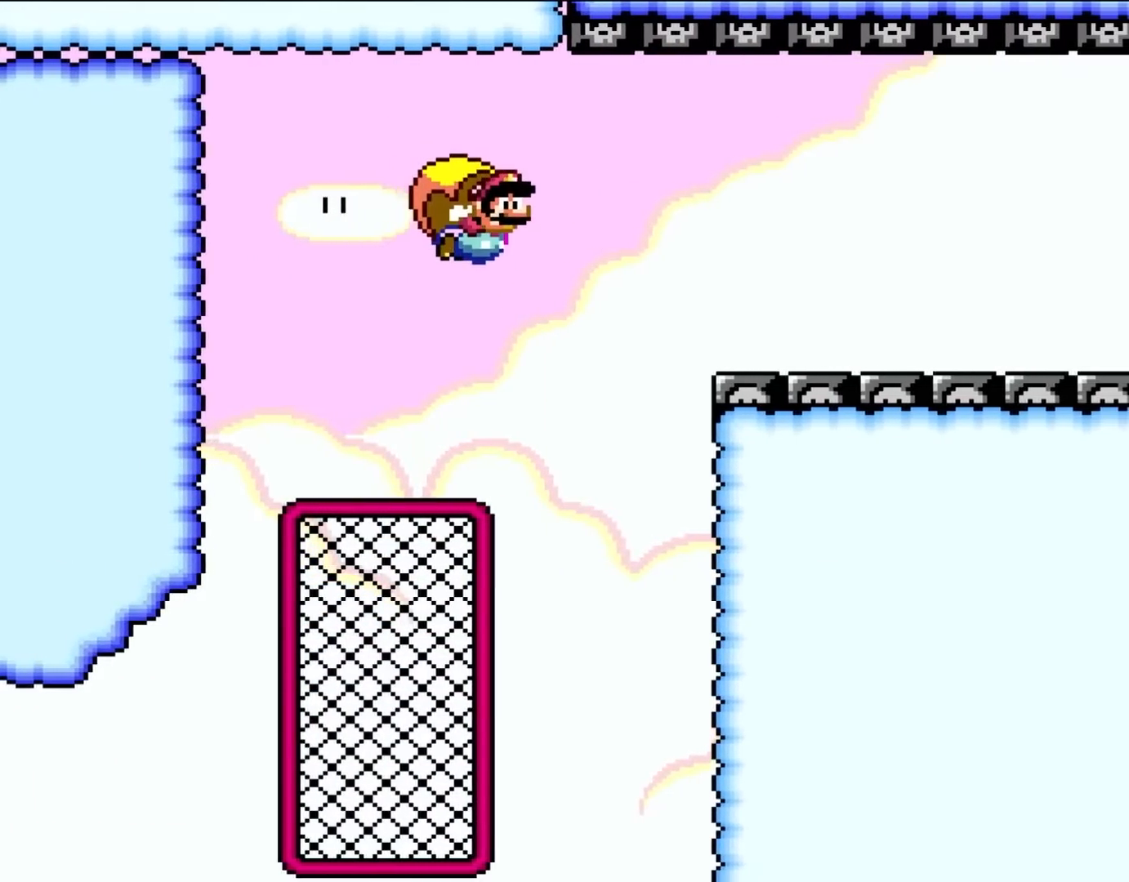
{"buttons": ["Y"], "events": []}
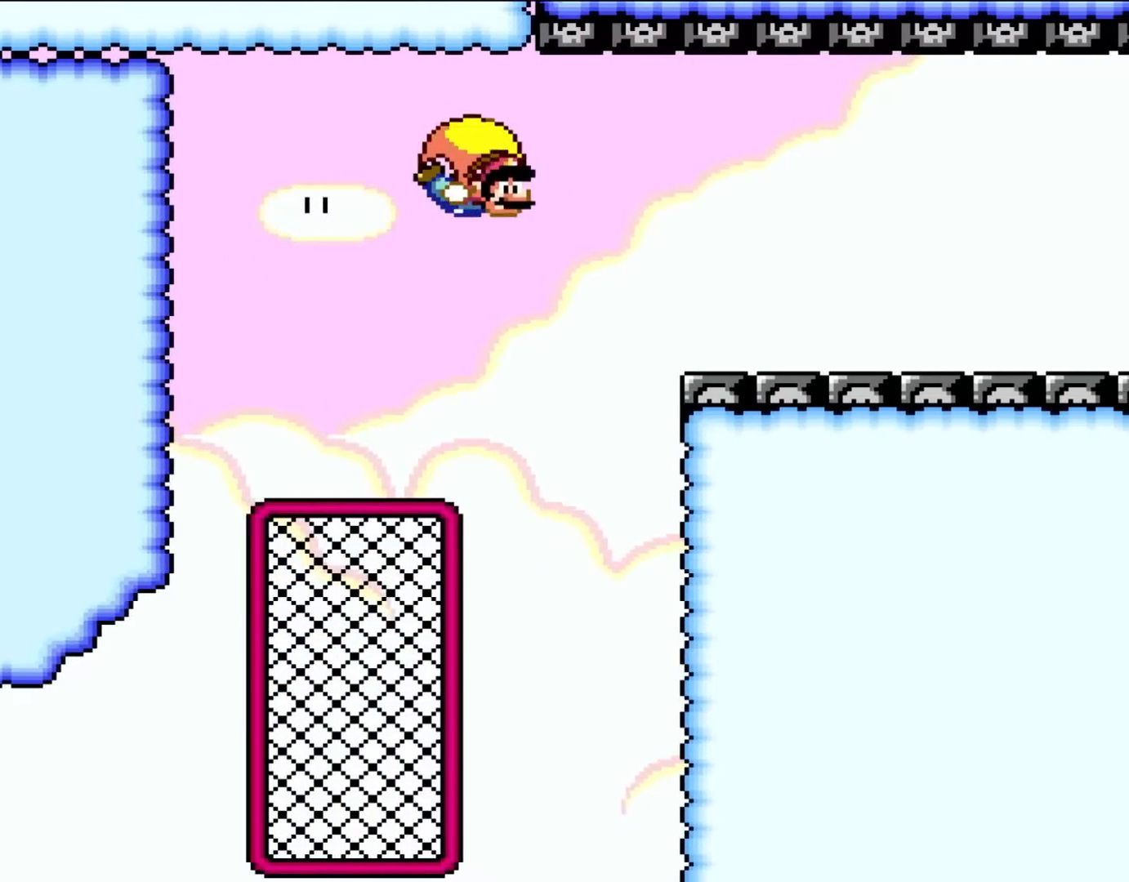
{"buttons": ["Y"], "events": [[283, "DPAD_LEFT", "down"], [417, "DPAD_UP", "down"], [467, "DPAD_UP", "up"], [483, "DPAD_LEFT", "up"]]}
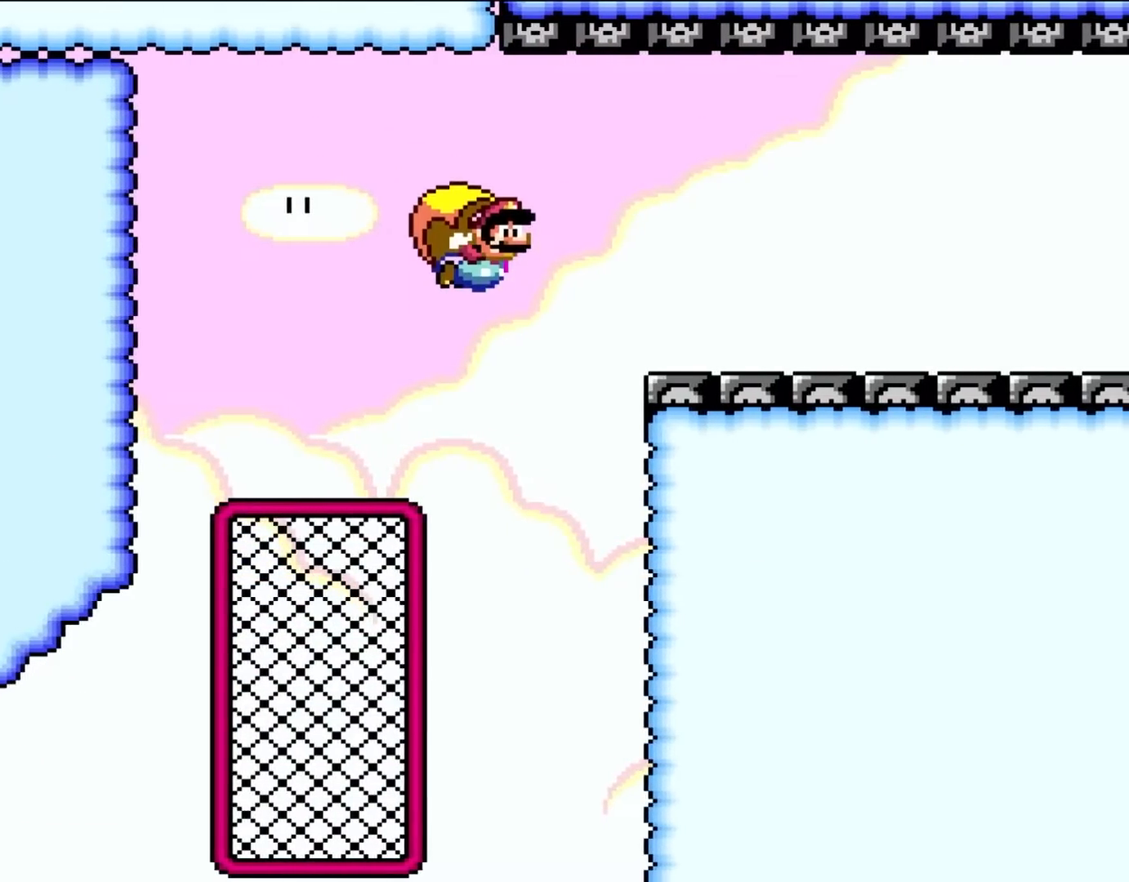
{"buttons": ["Y"], "events": [[183, "DPAD_RIGHT", "down"], [250, "DPAD_RIGHT", "up"]]}
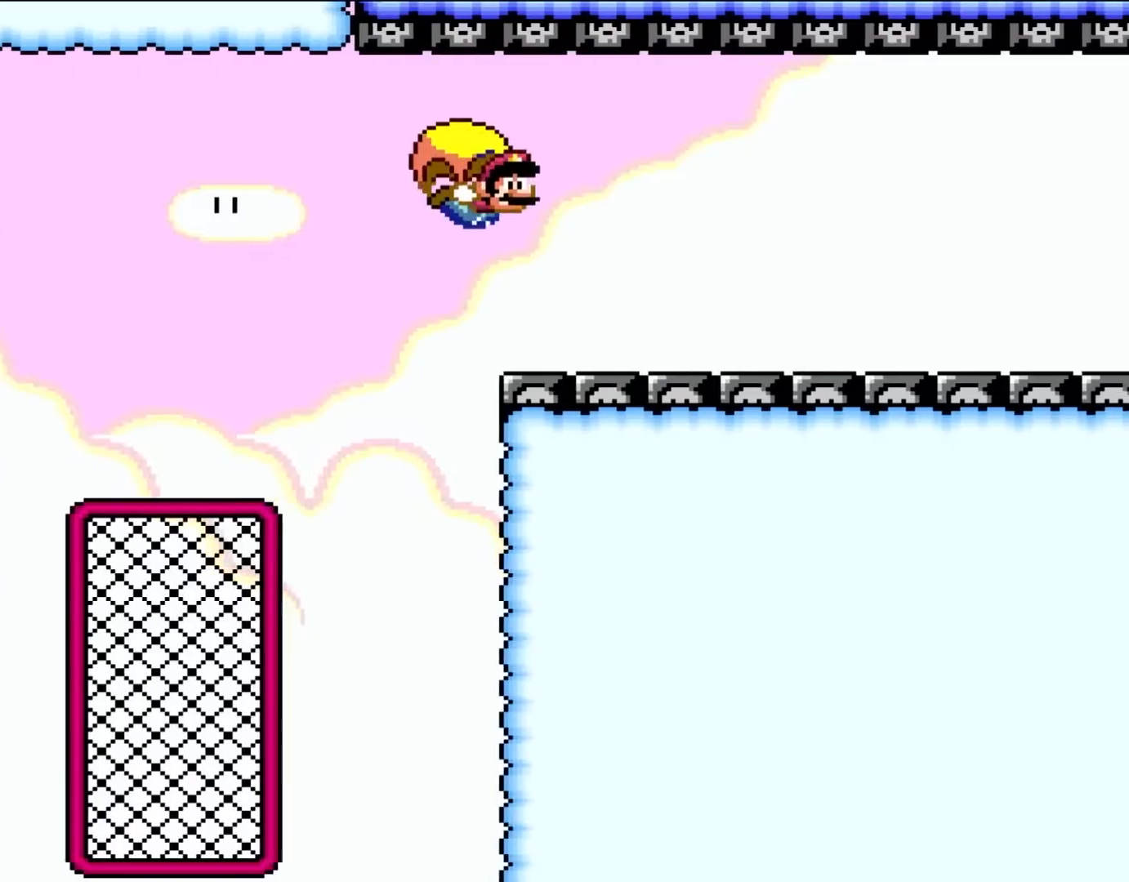
{"buttons": ["Y", "DPAD_LEFT"], "events": [[250, "DPAD_LEFT", "down"]]}
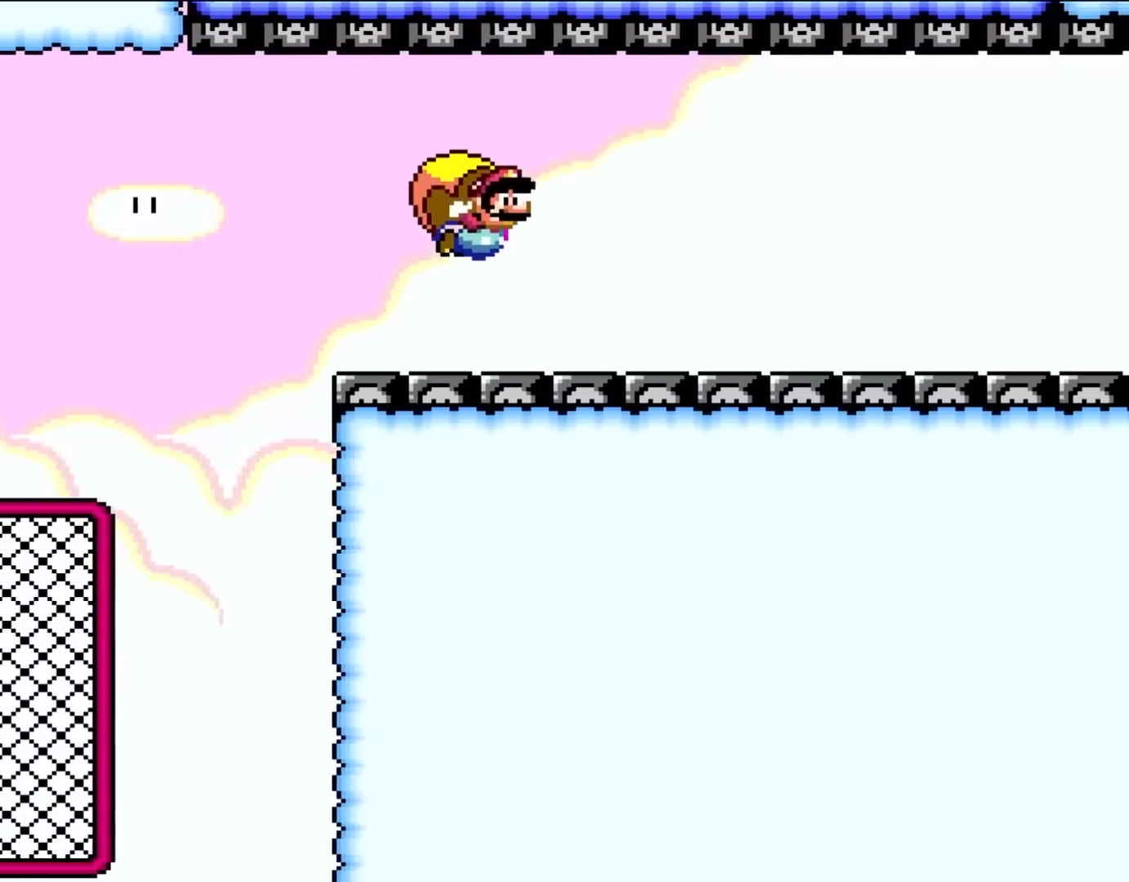
{"buttons": ["Y"], "events": [[117, "DPAD_LEFT", "up"]]}
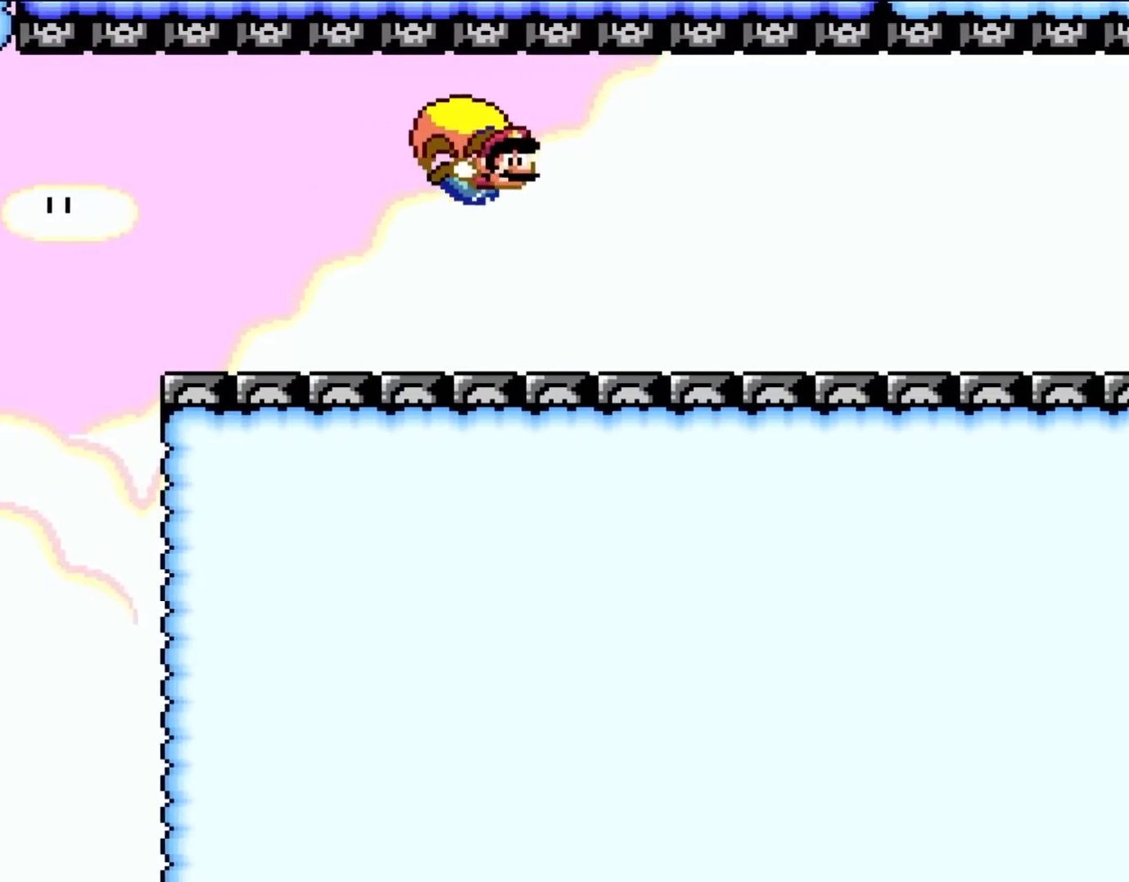
{"buttons": ["Y", "DPAD_UP", "DPAD_LEFT"], "events": [[300, "DPAD_LEFT", "down"], [317, "DPAD_UP", "down"]]}
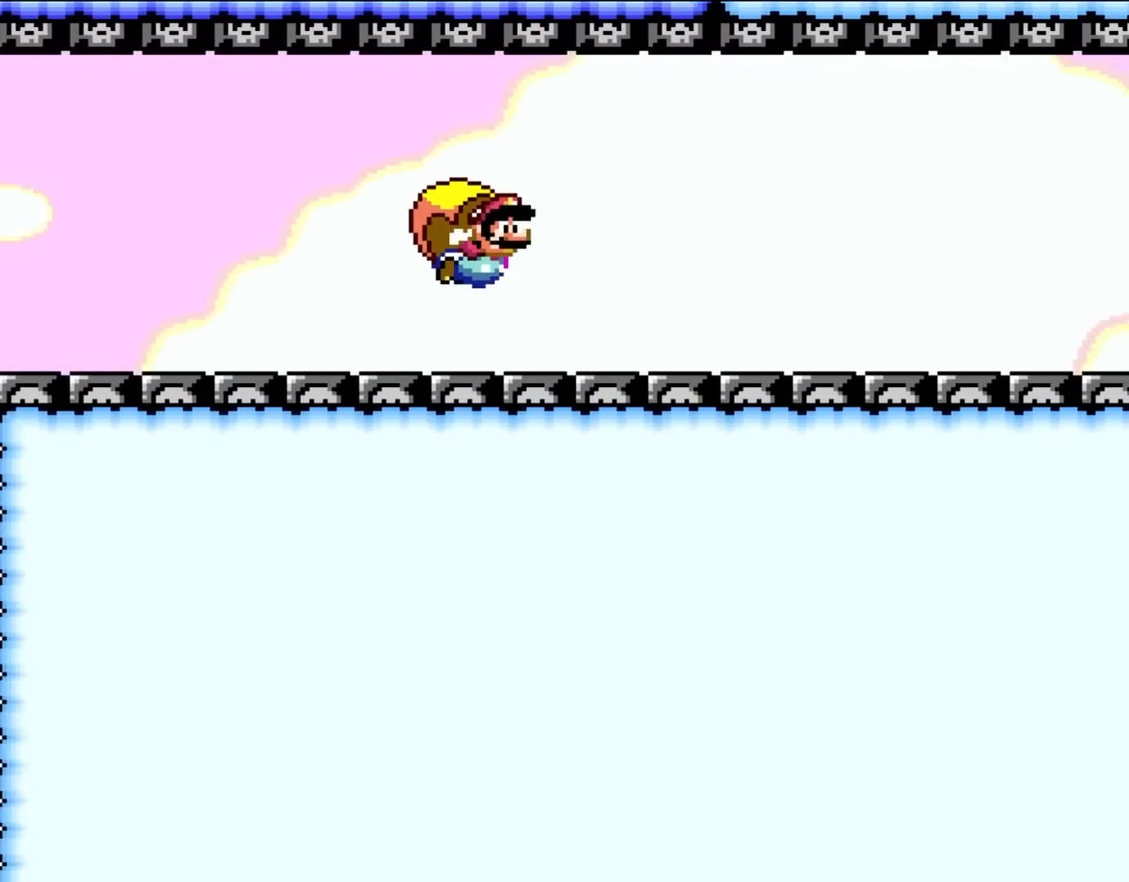
{"buttons": ["Y"], "events": [[50, "DPAD_UP", "up"], [83, "DPAD_LEFT", "up"]]}
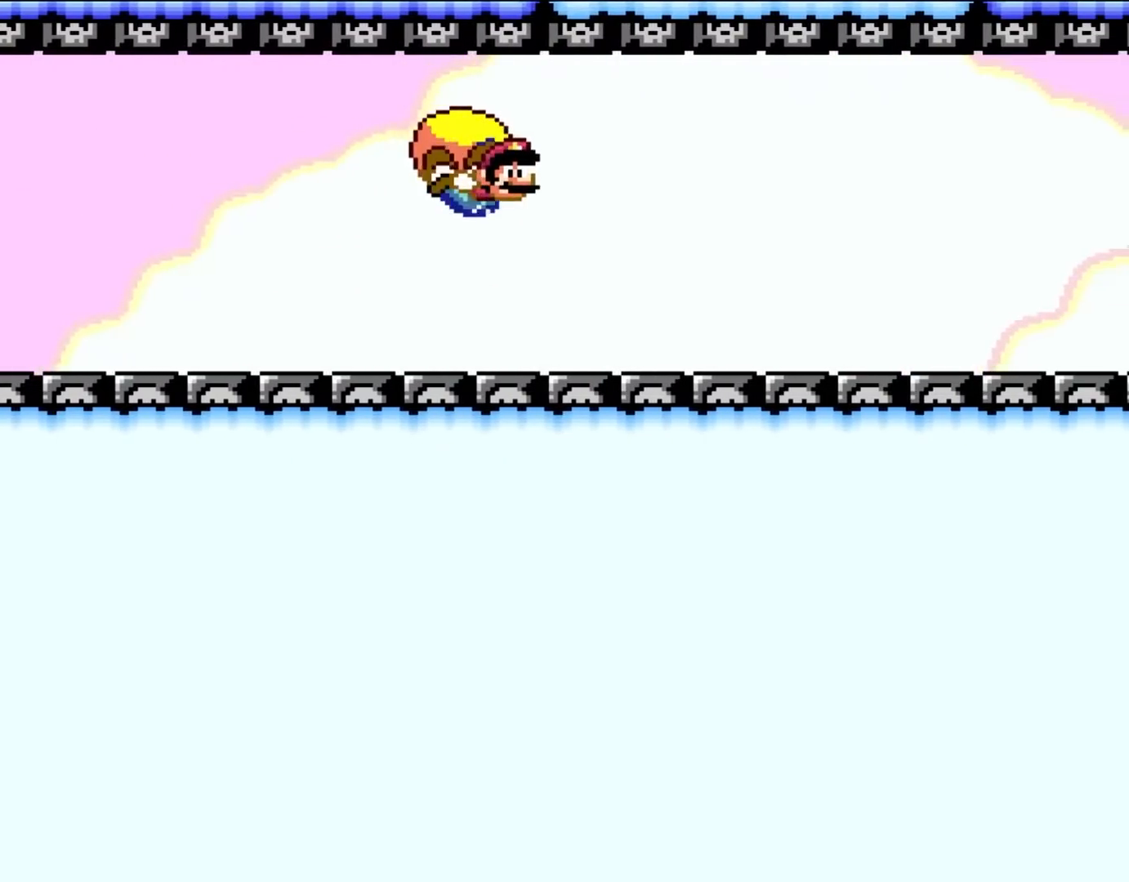
{"buttons": ["Y"], "events": [[300, "DPAD_LEFT", "down"], [500, "DPAD_LEFT", "up"]]}
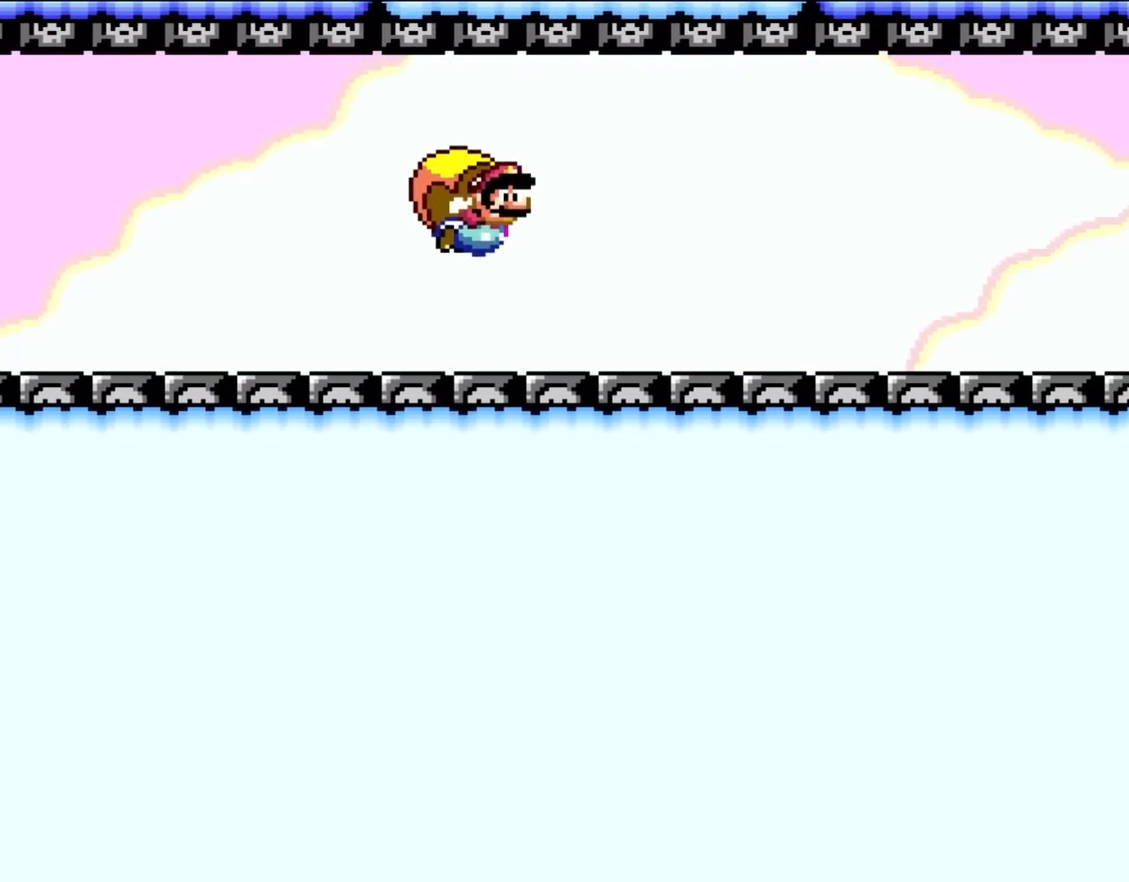
{"buttons": ["Y"], "events": []}
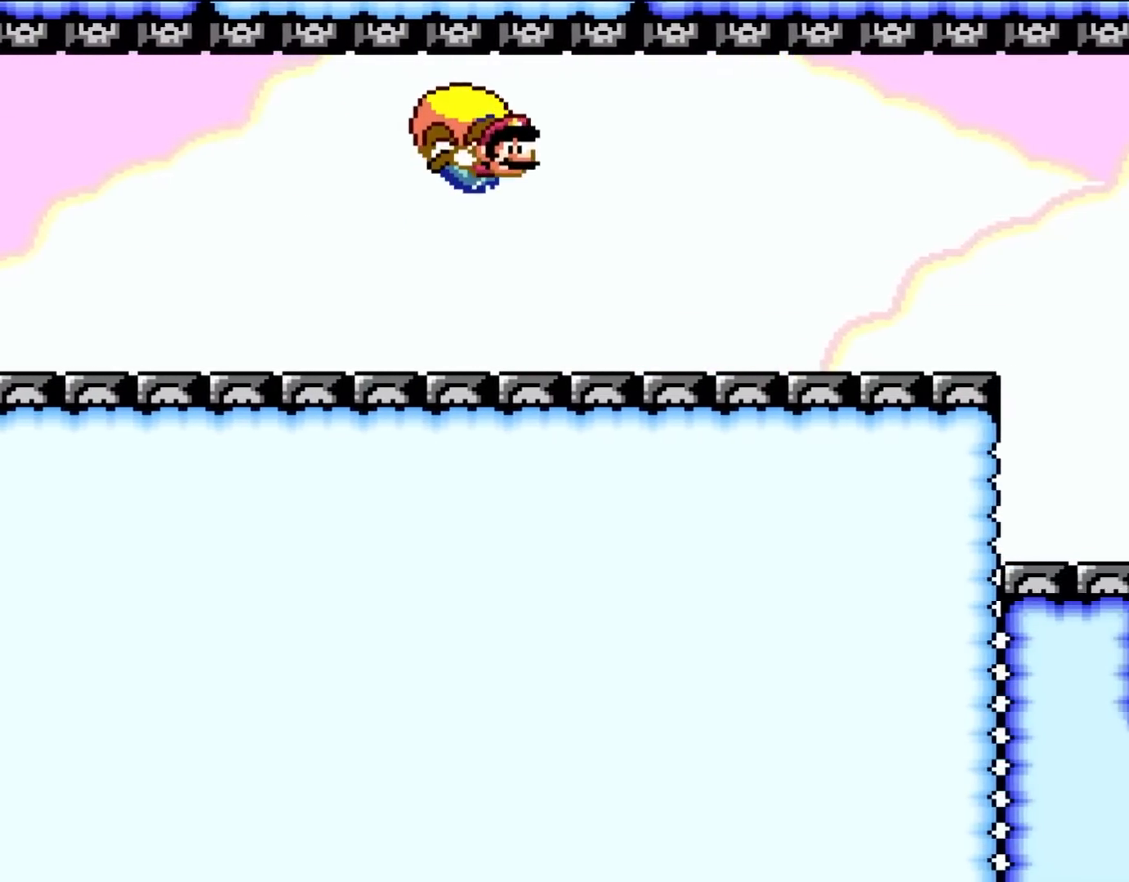
{"buttons": ["Y"], "events": [[267, "DPAD_LEFT", "down"], [500, "DPAD_LEFT", "up"]]}
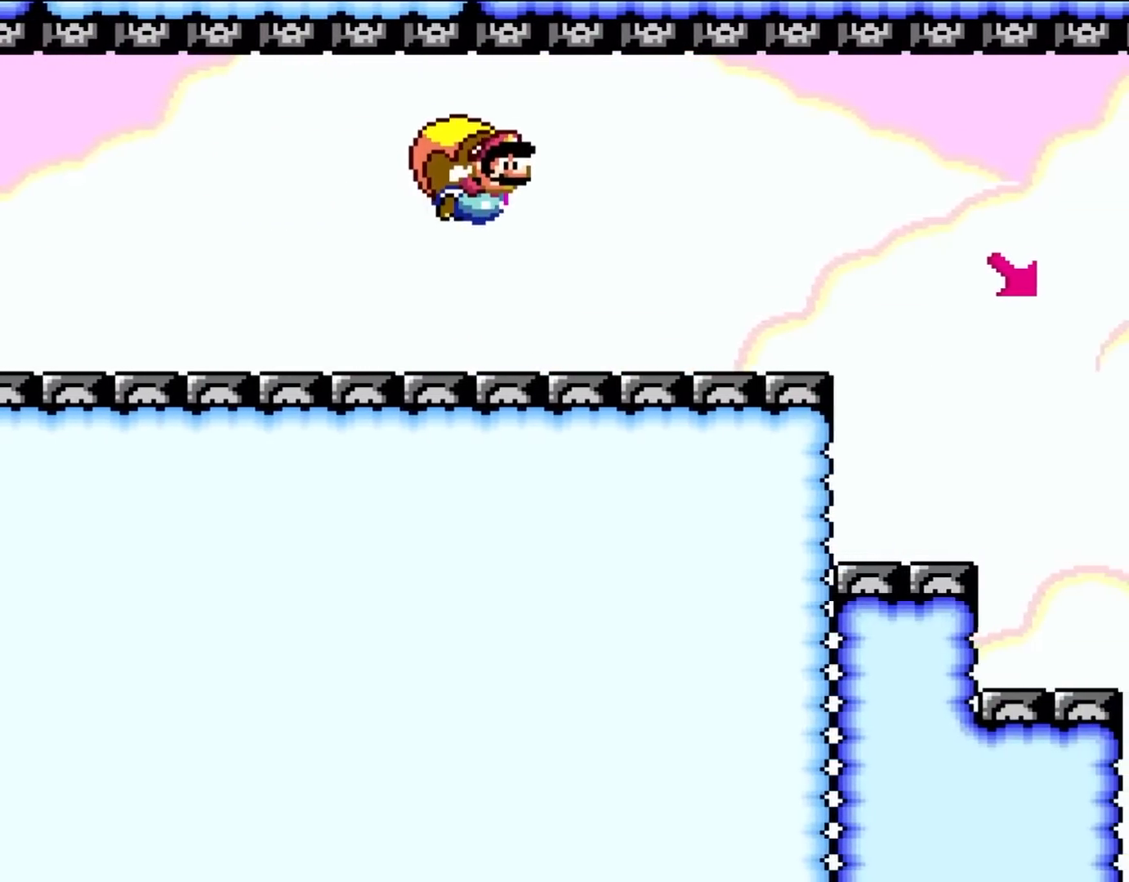
{"buttons": ["Y"], "events": []}
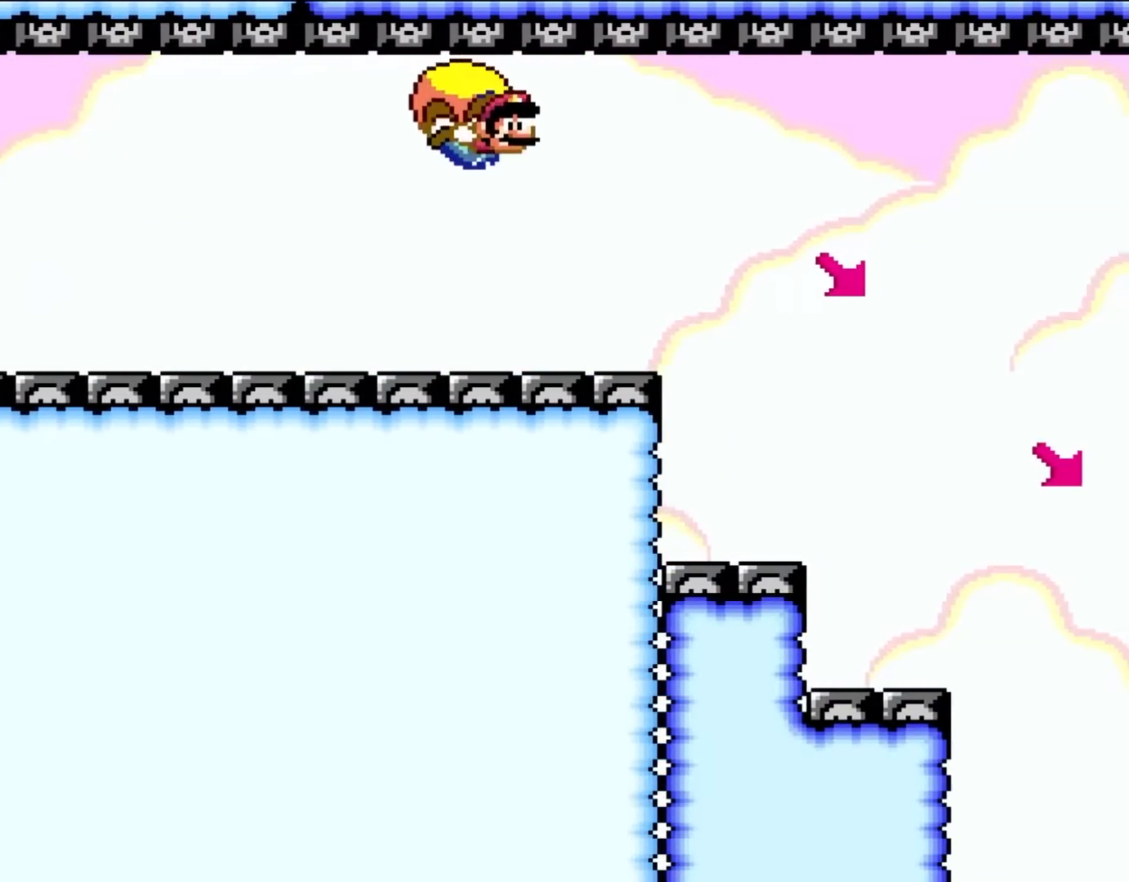
{"buttons": ["Y"], "events": [[283, "DPAD_LEFT", "down"], [317, "DPAD_UP", "down"], [450, "DPAD_UP", "up"], [500, "DPAD_LEFT", "up"]]}
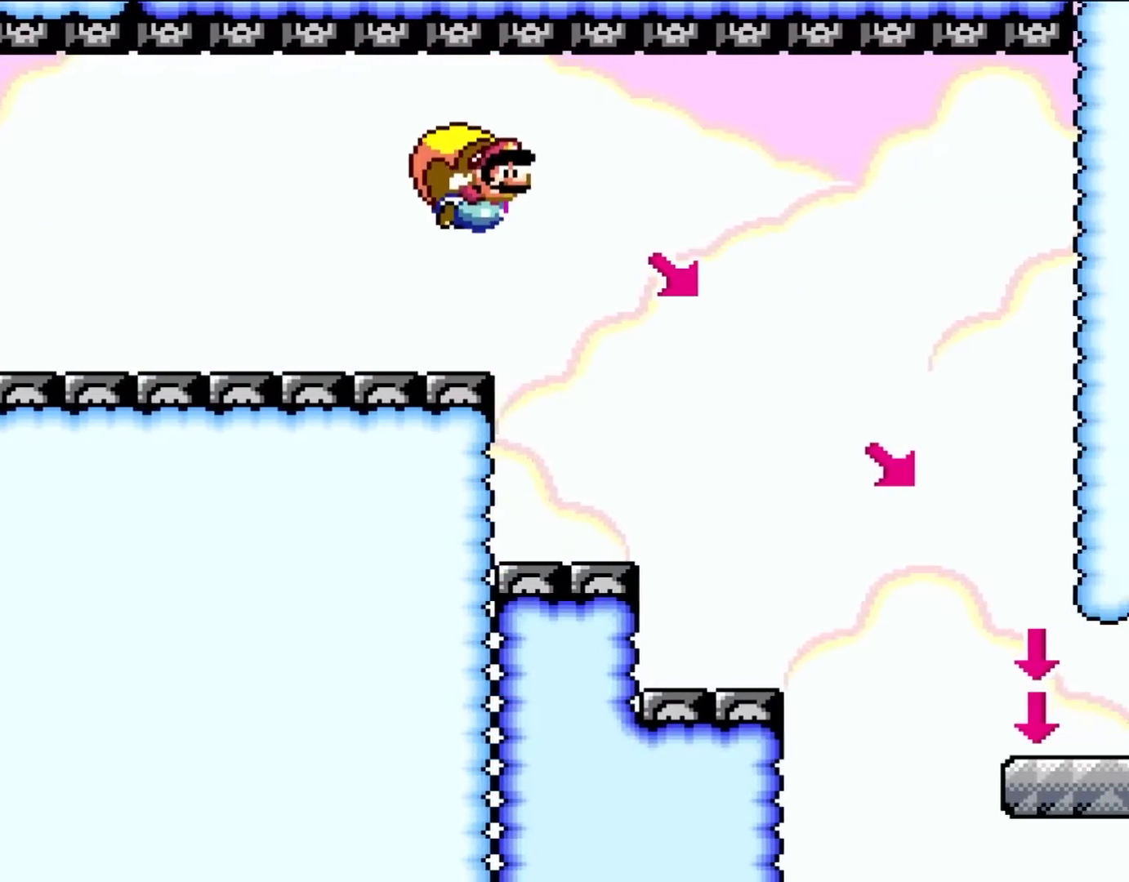
{"buttons": ["Y"], "events": []}
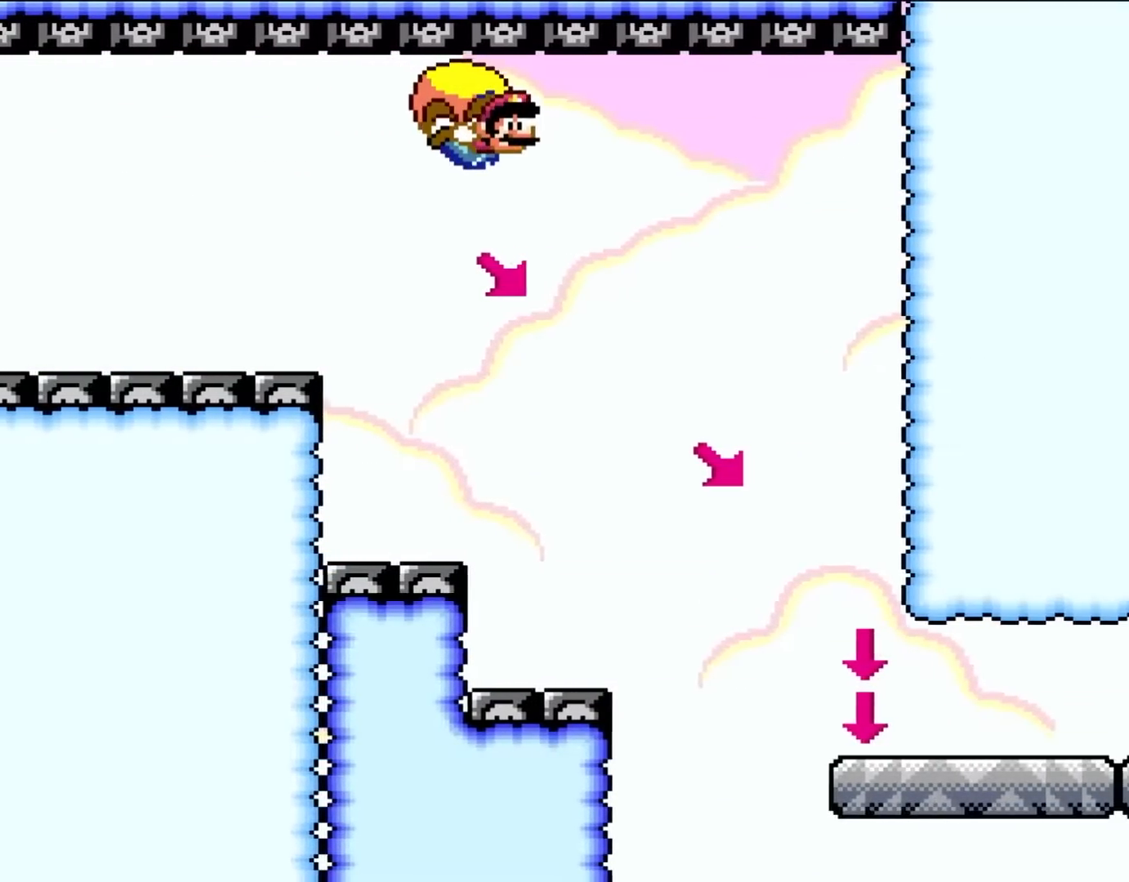
{"buttons": ["Y", "DPAD_RIGHT"], "events": [[383, "DPAD_RIGHT", "down"]]}
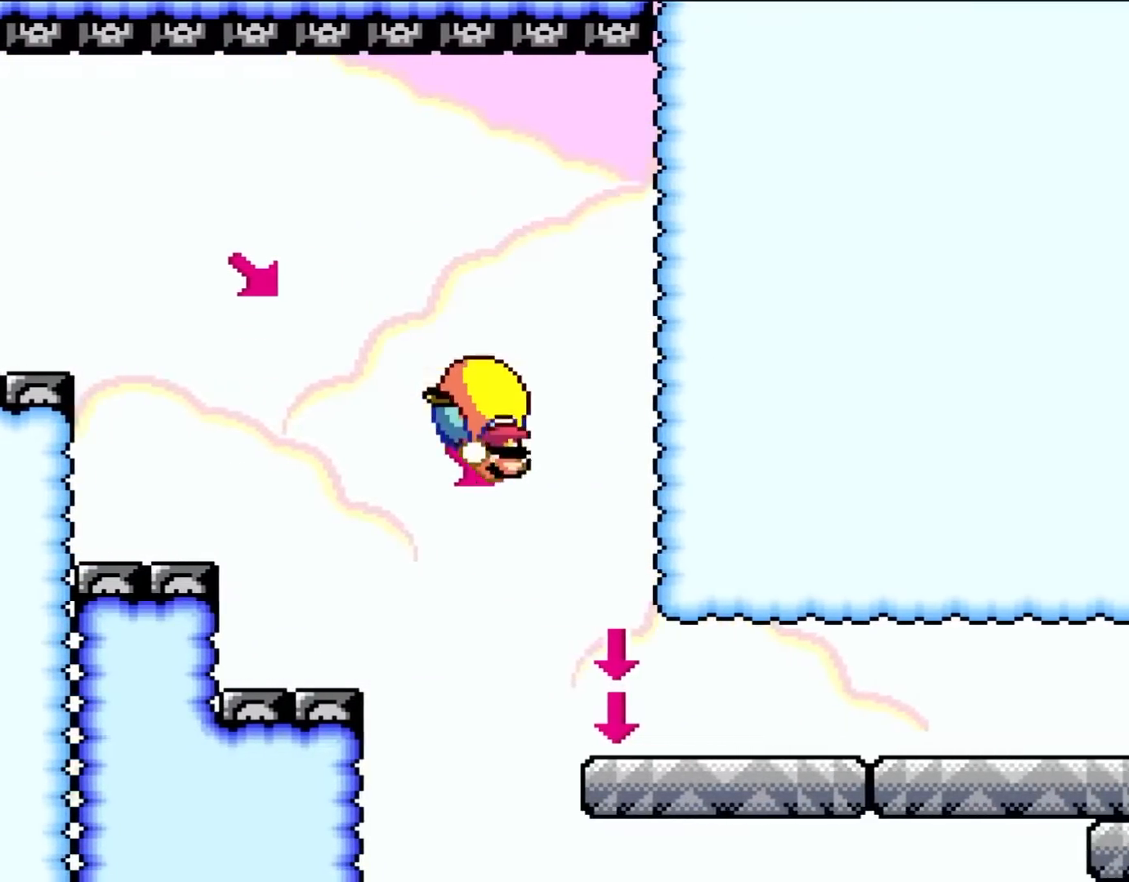
{"buttons": ["Y", "DPAD_RIGHT"], "events": []}
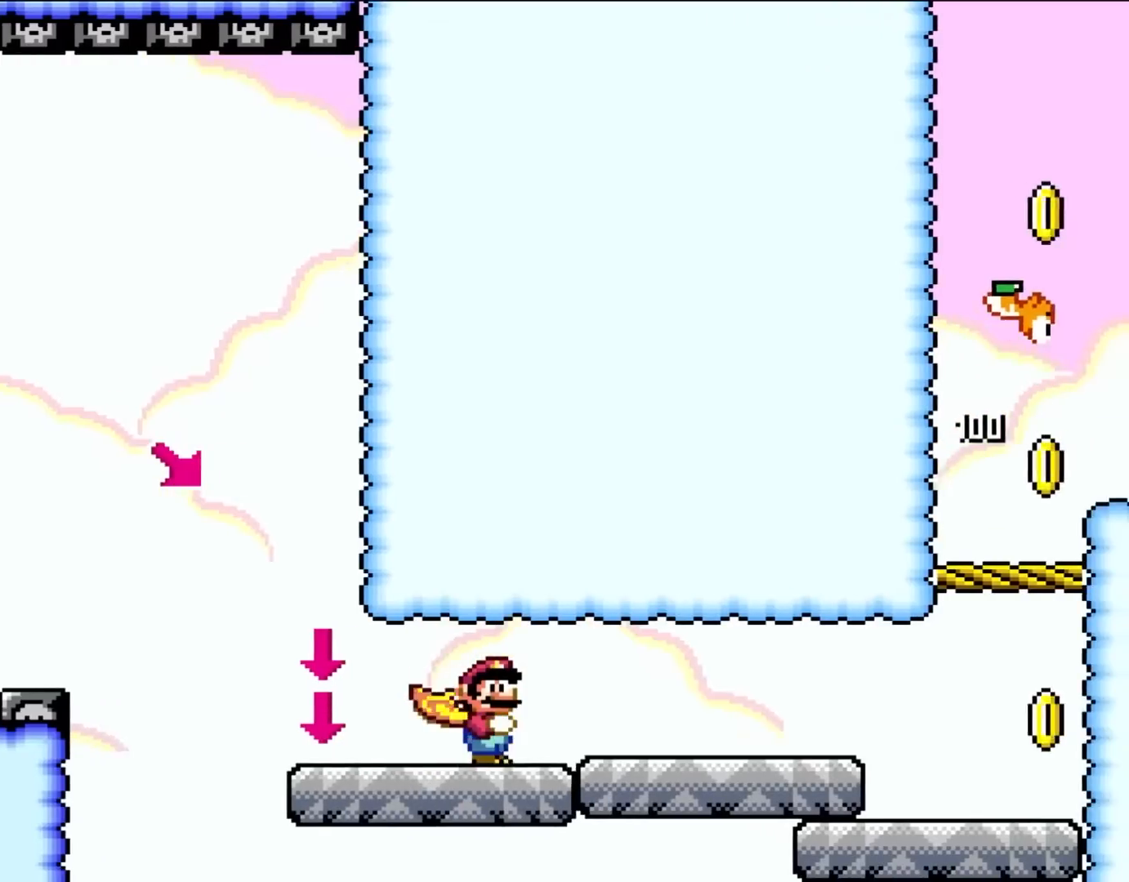
{"buttons": ["Y", "DPAD_RIGHT"], "events": []}
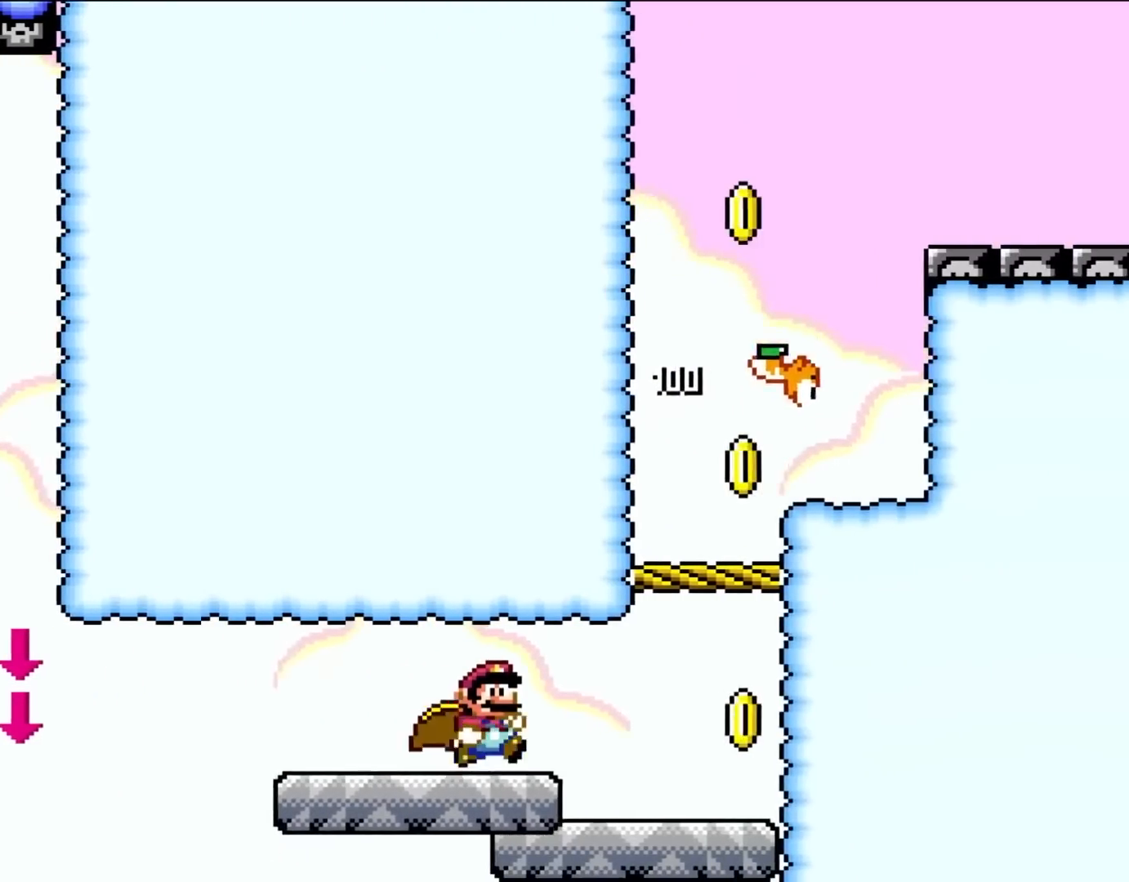
{"buttons": ["B", "Y", "DPAD_UP", "DPAD_RIGHT"], "events": [[500, "B", "down"], [500, "DPAD_UP", "down"]]}
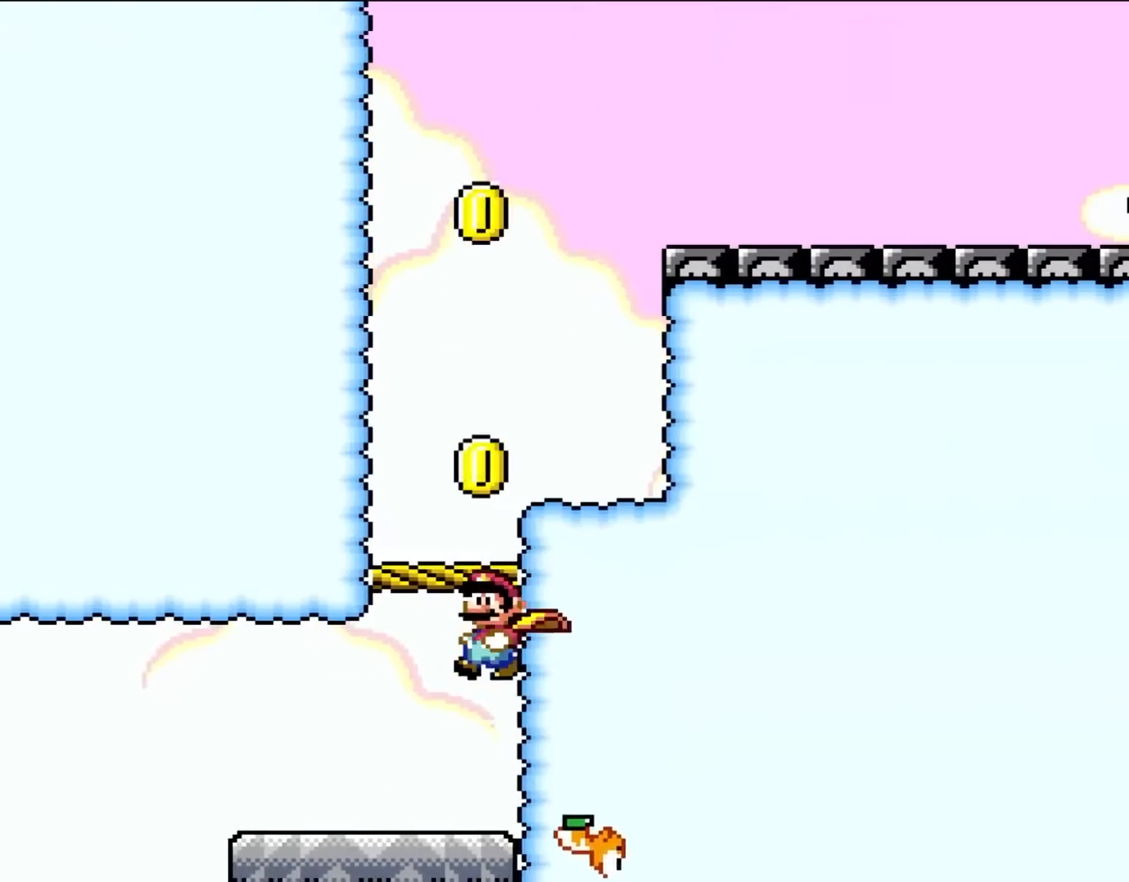
{"buttons": ["B", "Y", "DPAD_RIGHT"], "events": [[50, "DPAD_RIGHT", "up"], [83, "DPAD_LEFT", "down"], [183, "DPAD_UP", "up"], [233, "DPAD_LEFT", "up"], [350, "DPAD_RIGHT", "down"]]}